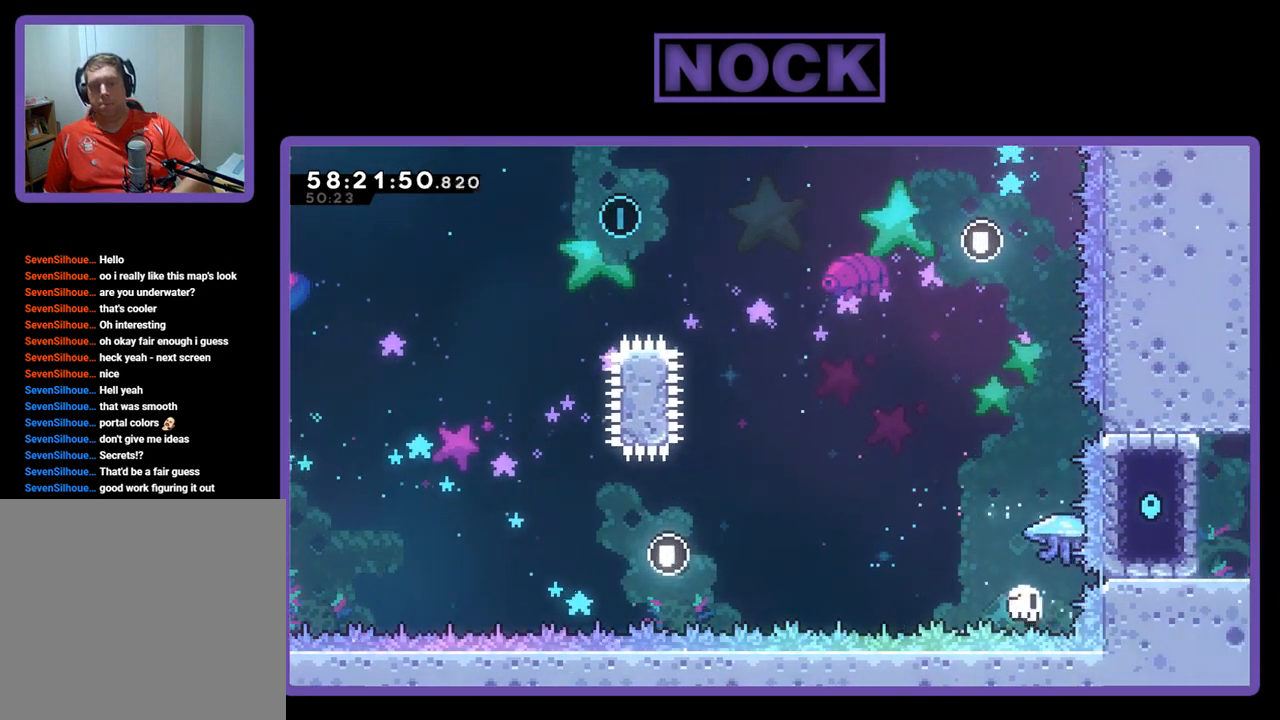
Gameplay with a controller (PlayStation layout); each line is a JSON object with the inputs held at the frame after it. "events" lists button and stick changes between this image and that frame as [ms after this image, input, new state], when the widget could be followed in between. Not read: left_stick.
{"buttons": [], "right_stick": "center", "events": [[67, "DPAD_RIGHT", "up"], [100, "DPAD_UP", "up"], [100, "R2", "up"], [167, "CIRCLE", "up"]]}
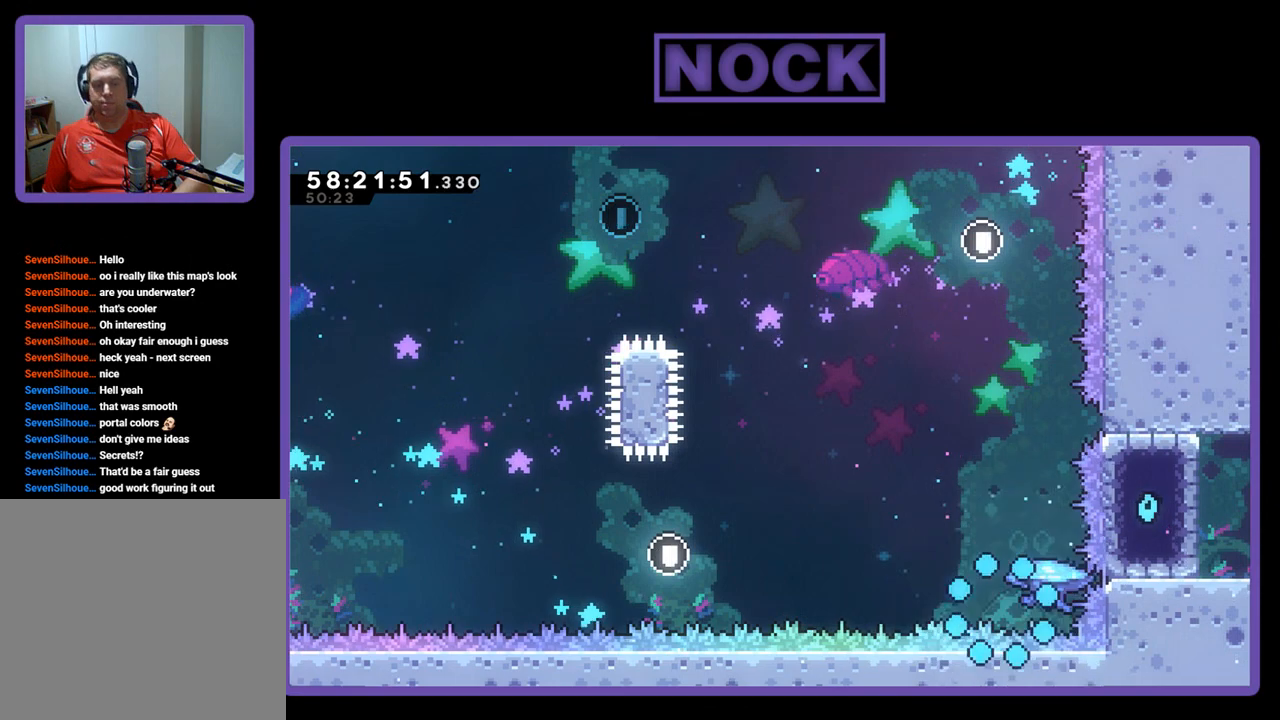
{"buttons": [], "right_stick": "center", "events": []}
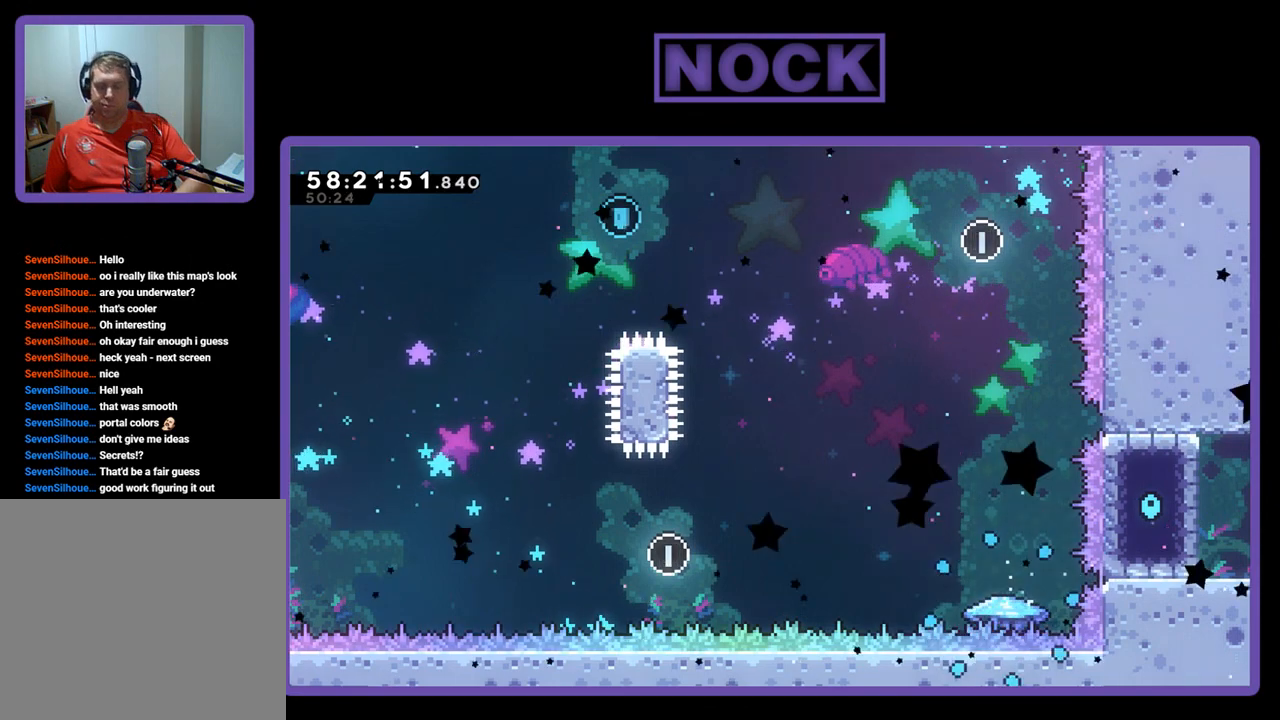
{"buttons": [], "right_stick": "center", "events": []}
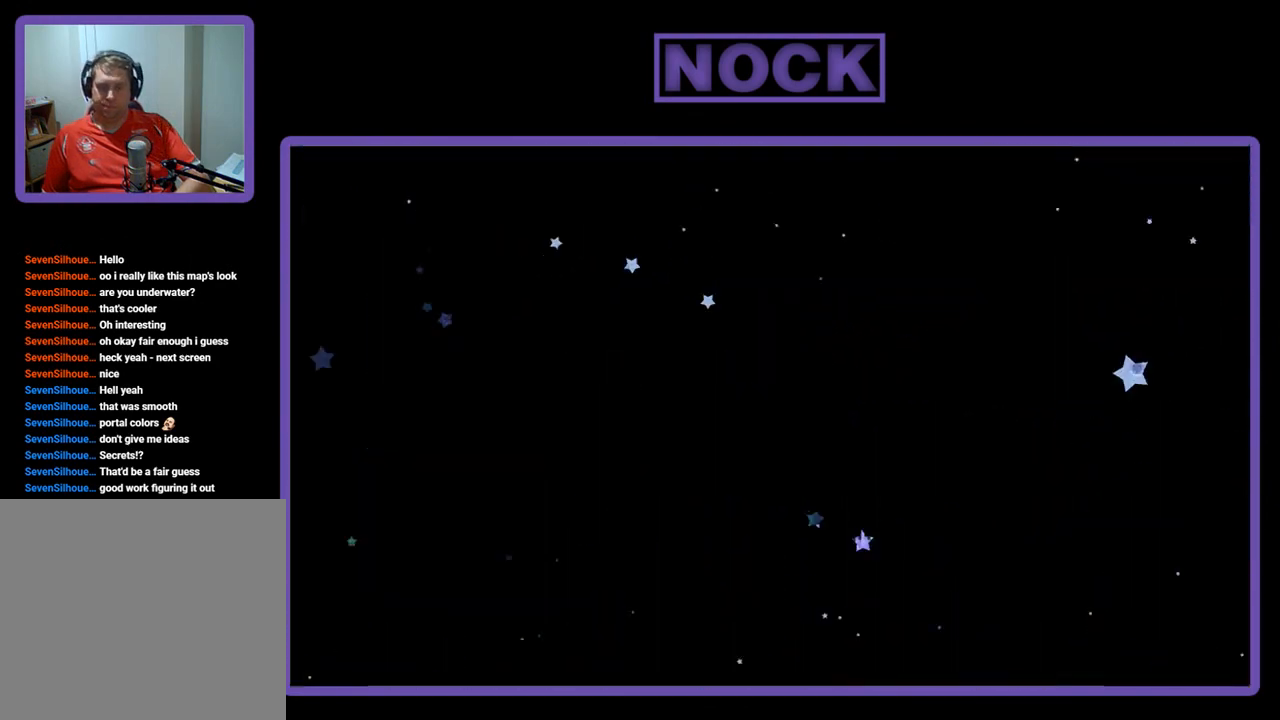
{"buttons": ["R2"], "right_stick": "center", "events": [[500, "R2", "down"]]}
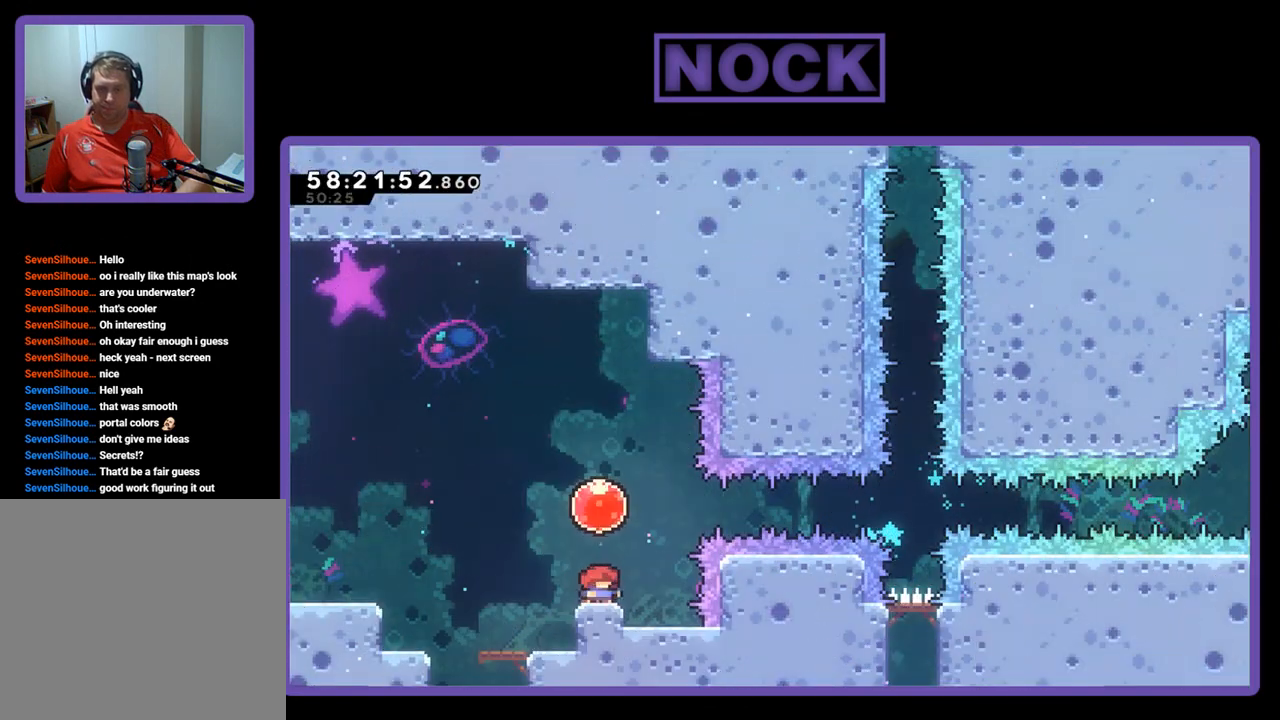
{"buttons": ["CROSS", "R2", "DPAD_RIGHT"], "right_stick": "center", "events": [[367, "CROSS", "down"], [400, "DPAD_RIGHT", "down"]]}
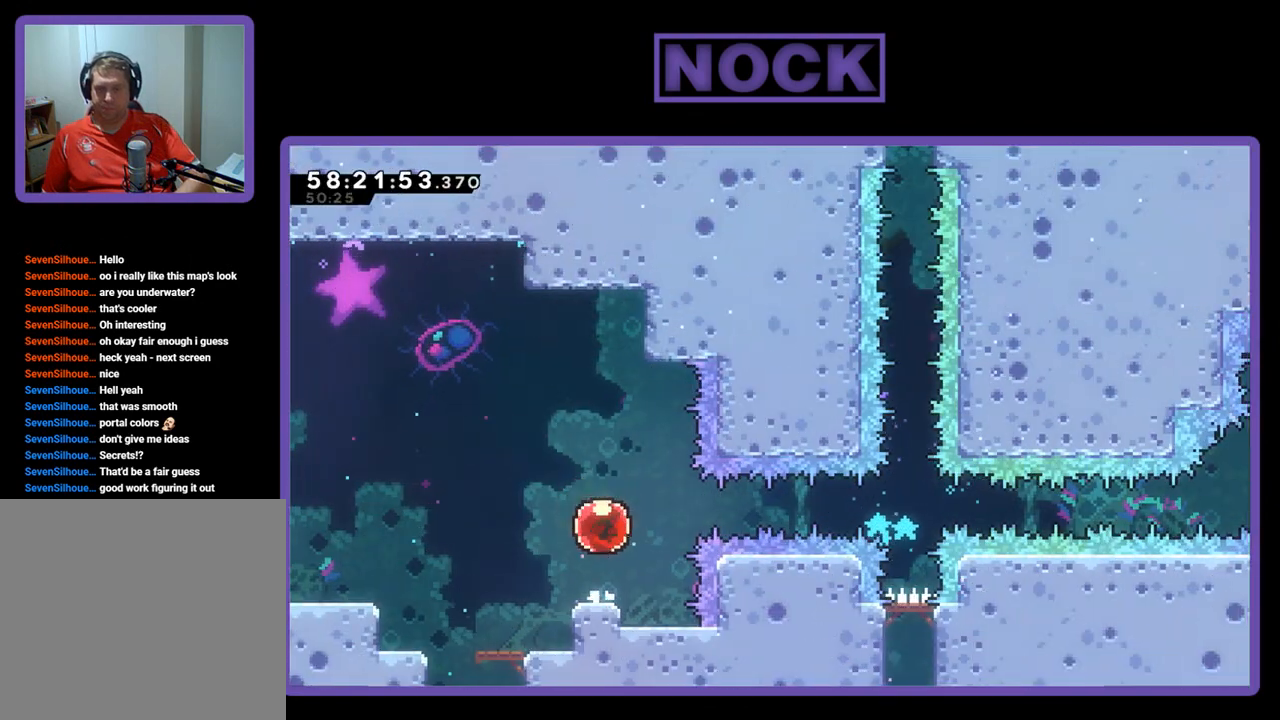
{"buttons": ["R2", "DPAD_RIGHT"], "right_stick": "center", "events": [[67, "CROSS", "up"]]}
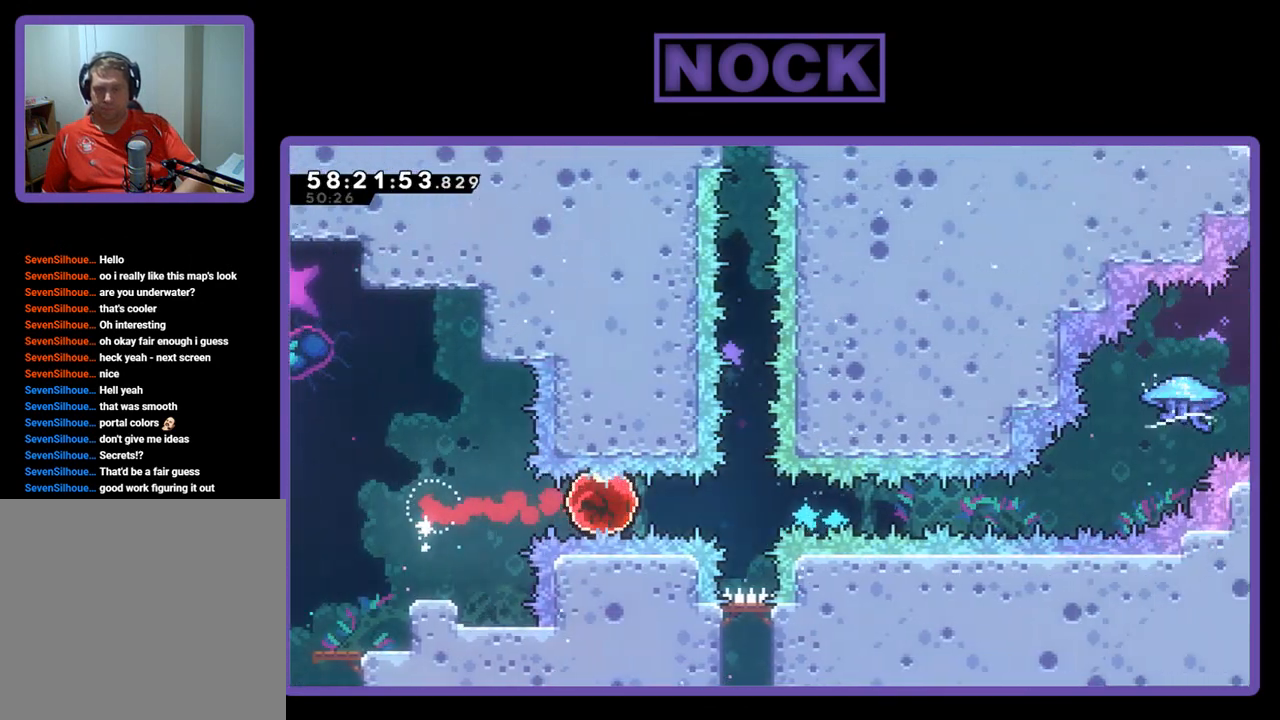
{"buttons": ["R2", "DPAD_RIGHT"], "right_stick": "center", "events": []}
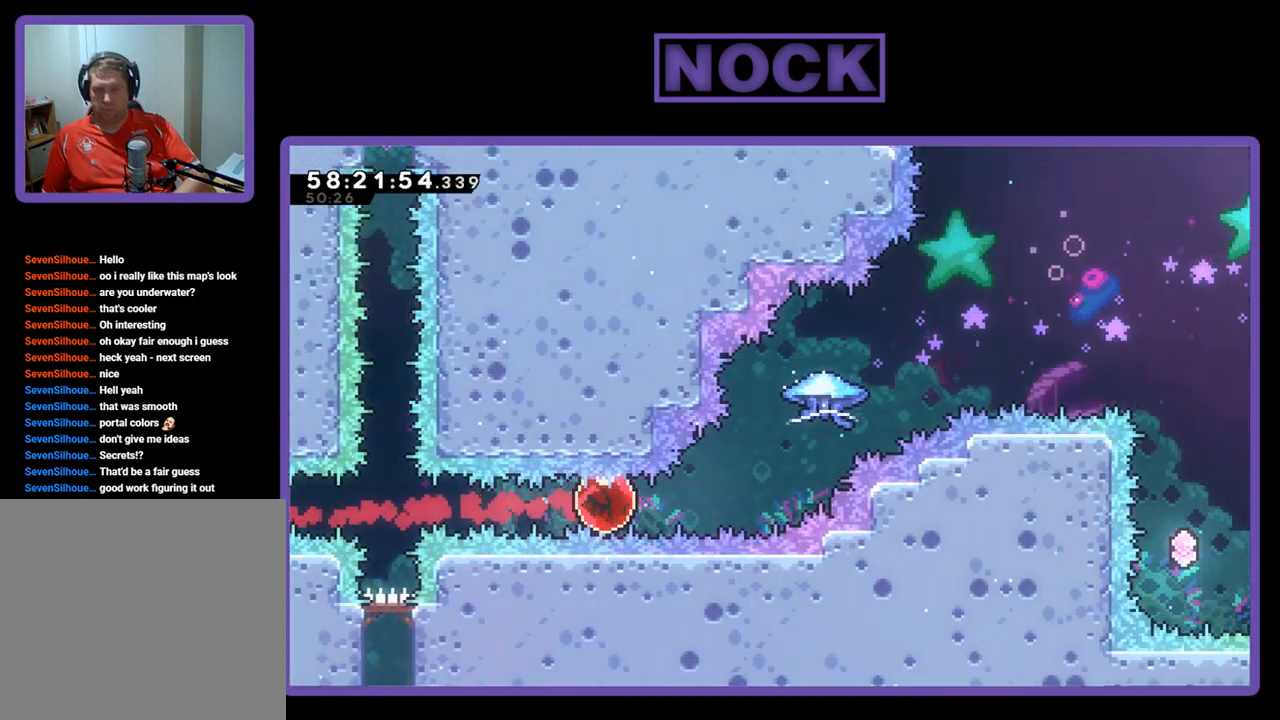
{"buttons": ["CIRCLE", "R2", "DPAD_UP", "DPAD_RIGHT"], "right_stick": "center", "events": [[100, "DPAD_UP", "down"], [167, "CIRCLE", "down"]]}
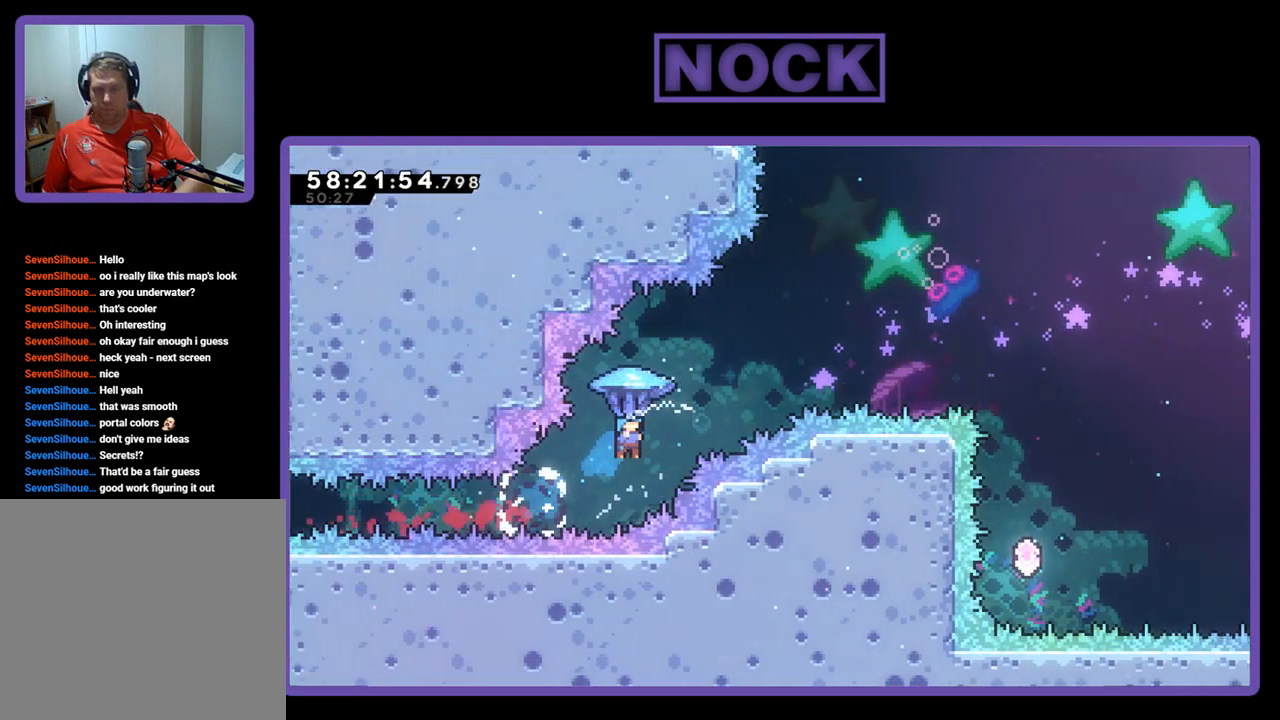
{"buttons": ["R2", "DPAD_UP", "DPAD_RIGHT"], "right_stick": "center", "events": [[33, "CIRCLE", "up"]]}
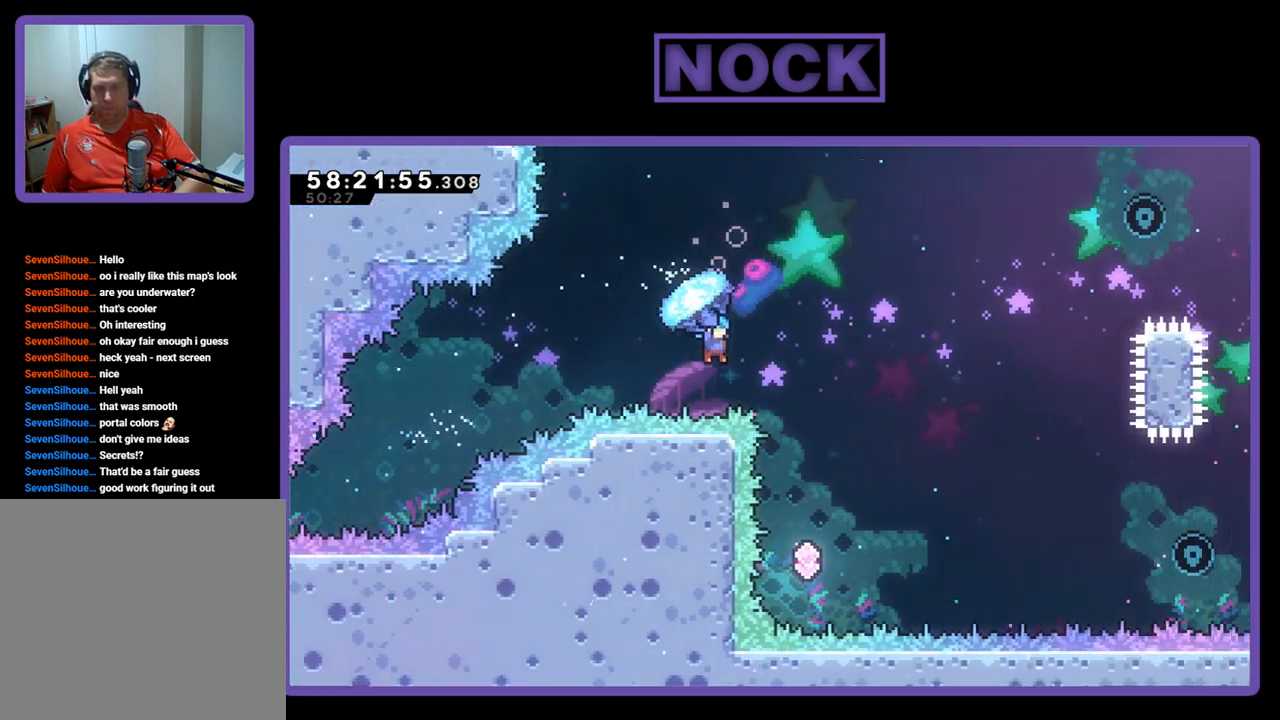
{"buttons": [], "right_stick": "center", "events": [[167, "R2", "up"], [200, "DPAD_RIGHT", "up"], [200, "DPAD_UP", "up"]]}
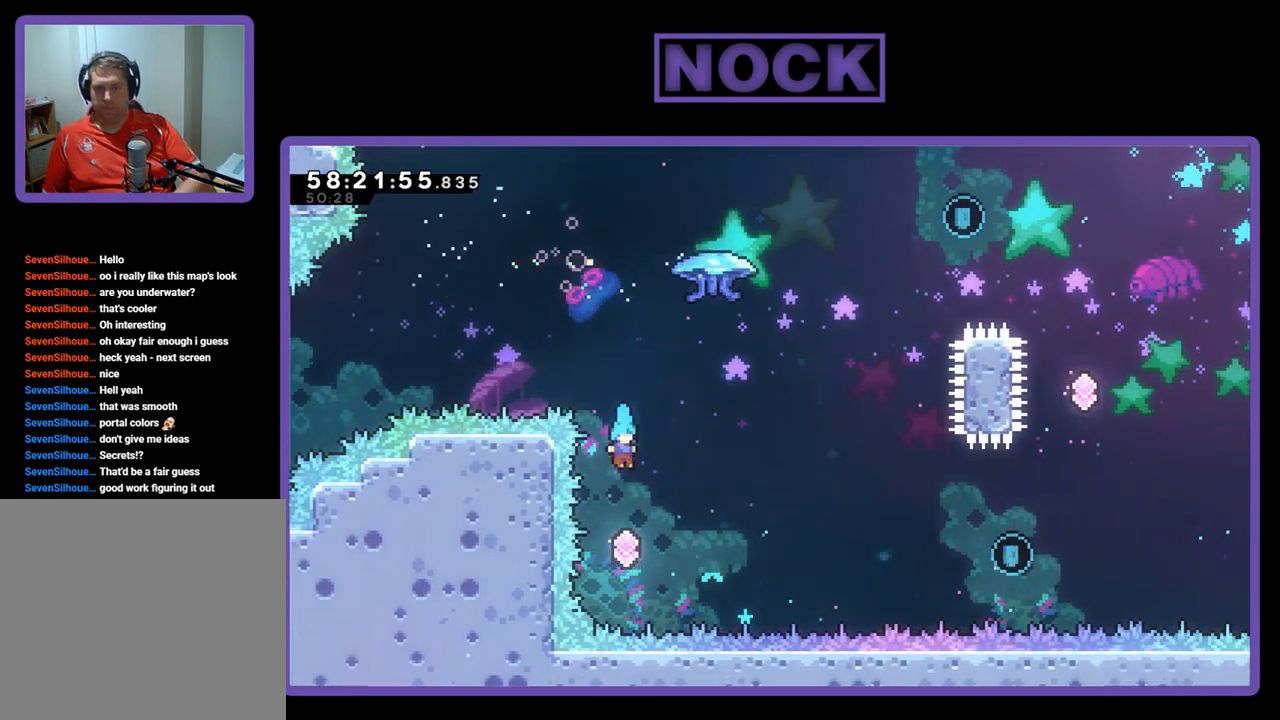
{"buttons": ["CIRCLE", "R2", "DPAD_UP", "DPAD_RIGHT"], "right_stick": "center", "events": [[67, "DPAD_UP", "down"], [100, "DPAD_RIGHT", "down"], [167, "CIRCLE", "down"], [233, "R2", "down"]]}
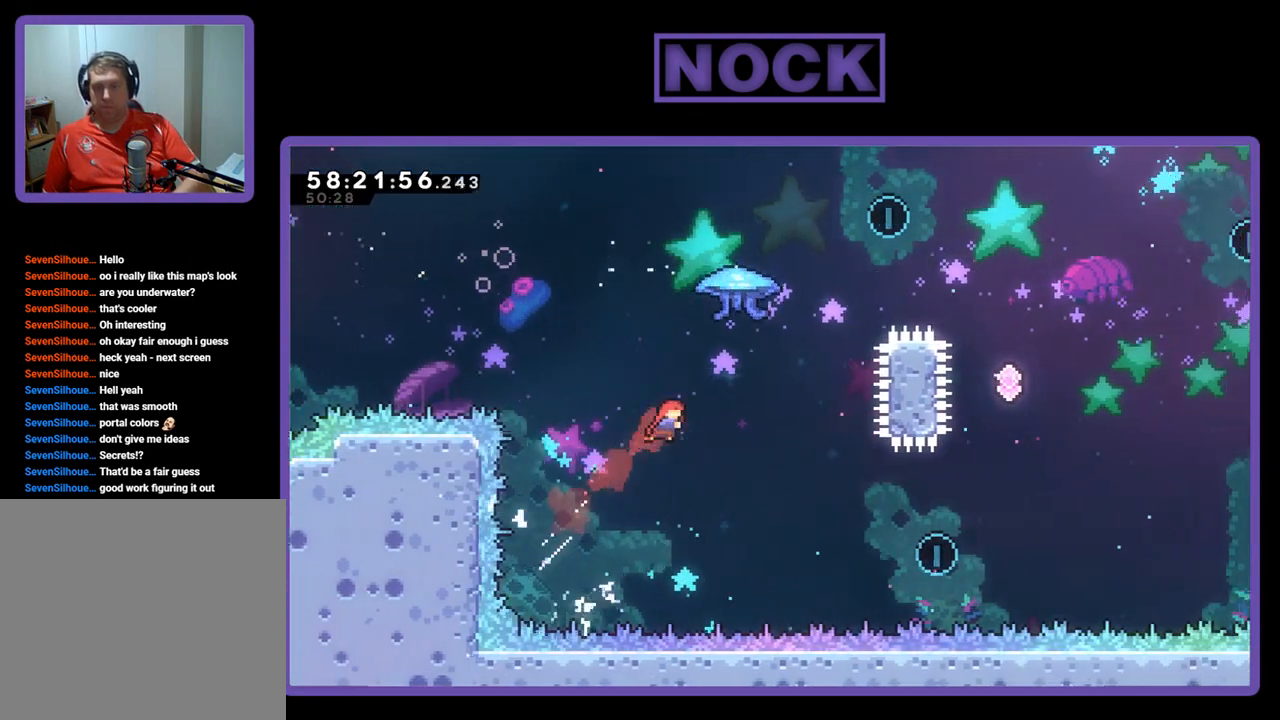
{"buttons": ["CIRCLE", "R2", "DPAD_UP", "DPAD_RIGHT"], "right_stick": "center", "events": [[67, "CIRCLE", "up"], [200, "CIRCLE", "down"]]}
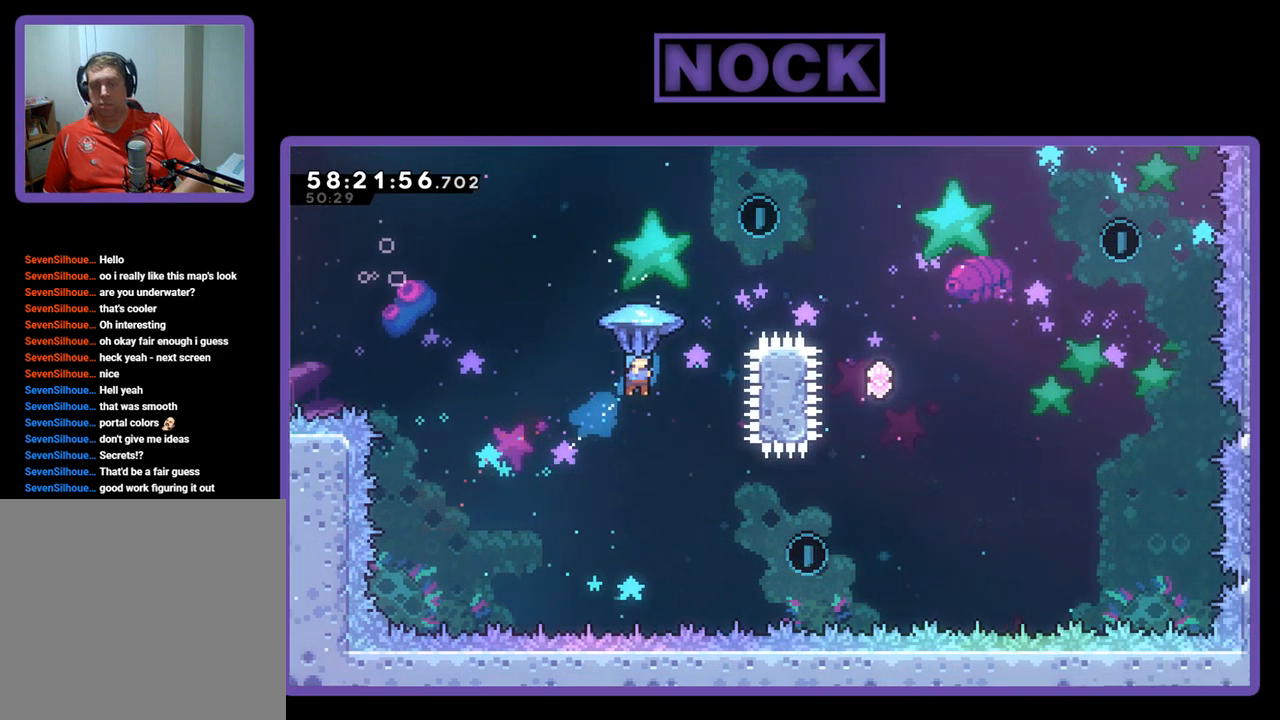
{"buttons": ["R2", "DPAD_UP", "DPAD_RIGHT"], "right_stick": "center", "events": [[133, "CIRCLE", "up"]]}
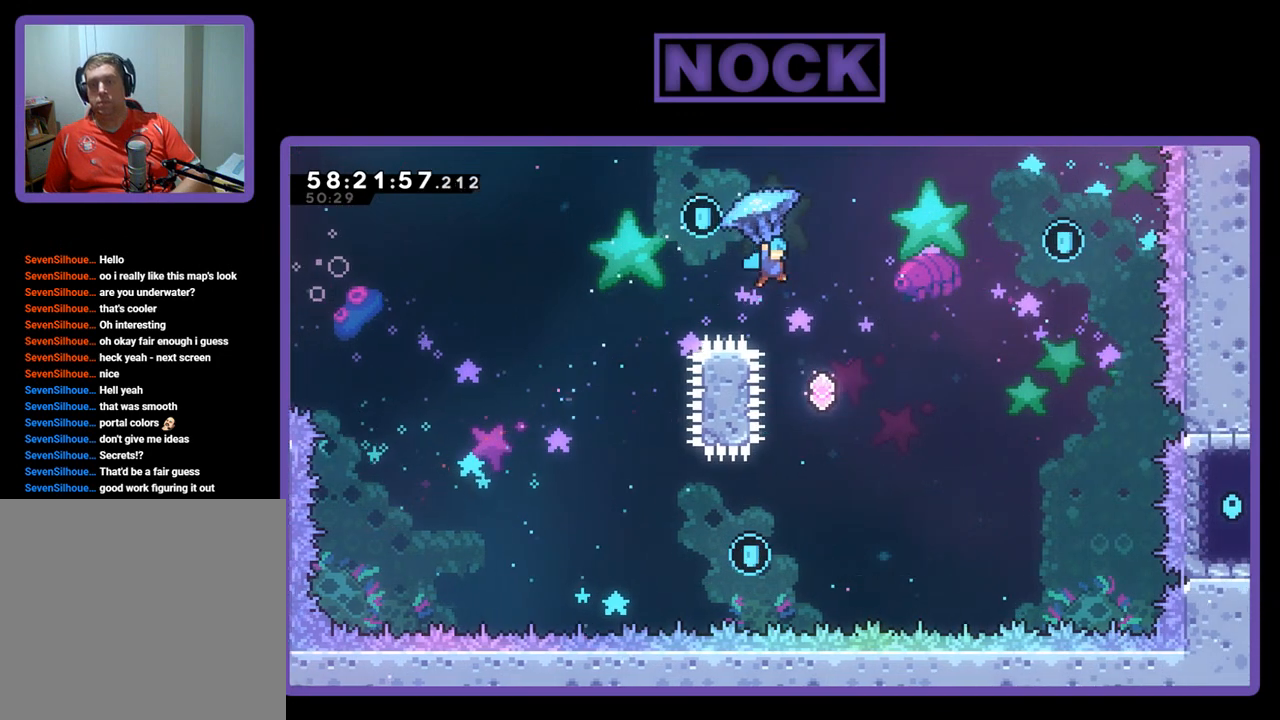
{"buttons": ["R2"], "right_stick": "center", "events": [[33, "DPAD_RIGHT", "up"], [100, "DPAD_LEFT", "down"], [200, "DPAD_LEFT", "up"], [233, "DPAD_UP", "up"], [300, "DPAD_LEFT", "down"], [500, "DPAD_LEFT", "up"]]}
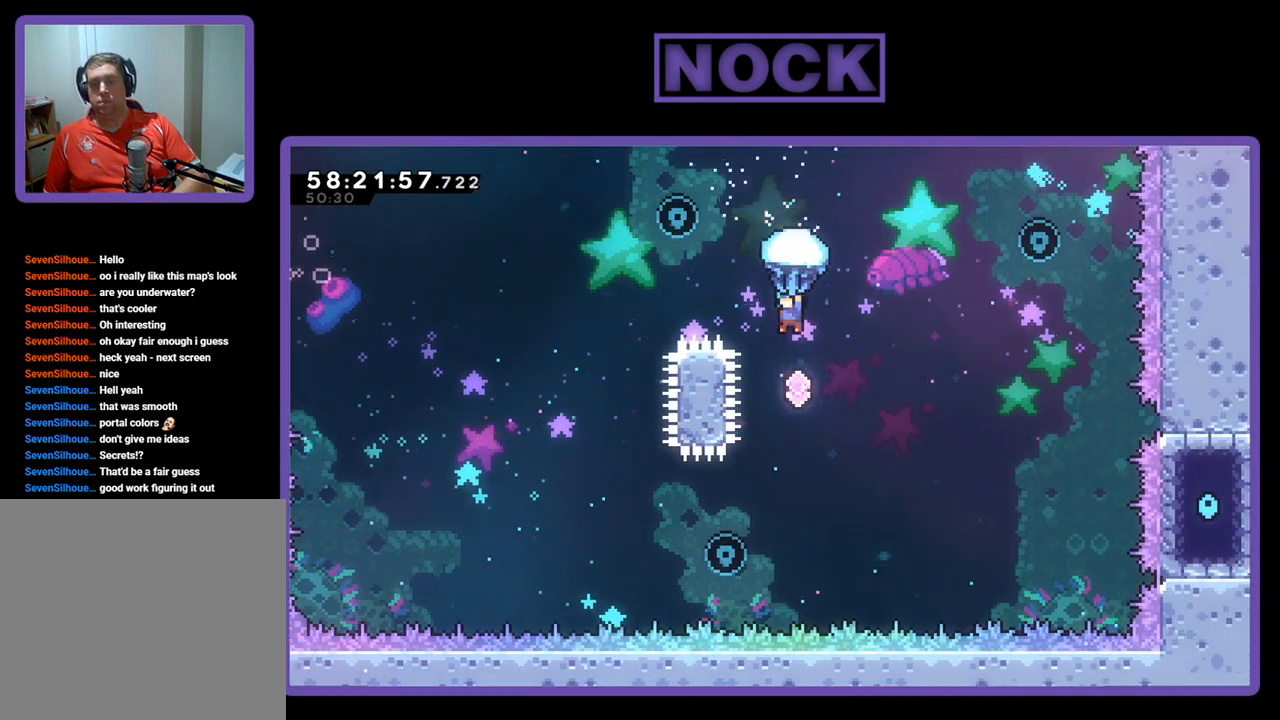
{"buttons": ["CIRCLE", "R2", "DPAD_UP", "DPAD_RIGHT"], "right_stick": "center", "events": [[133, "DPAD_RIGHT", "down"], [267, "DPAD_UP", "down"], [500, "CIRCLE", "down"]]}
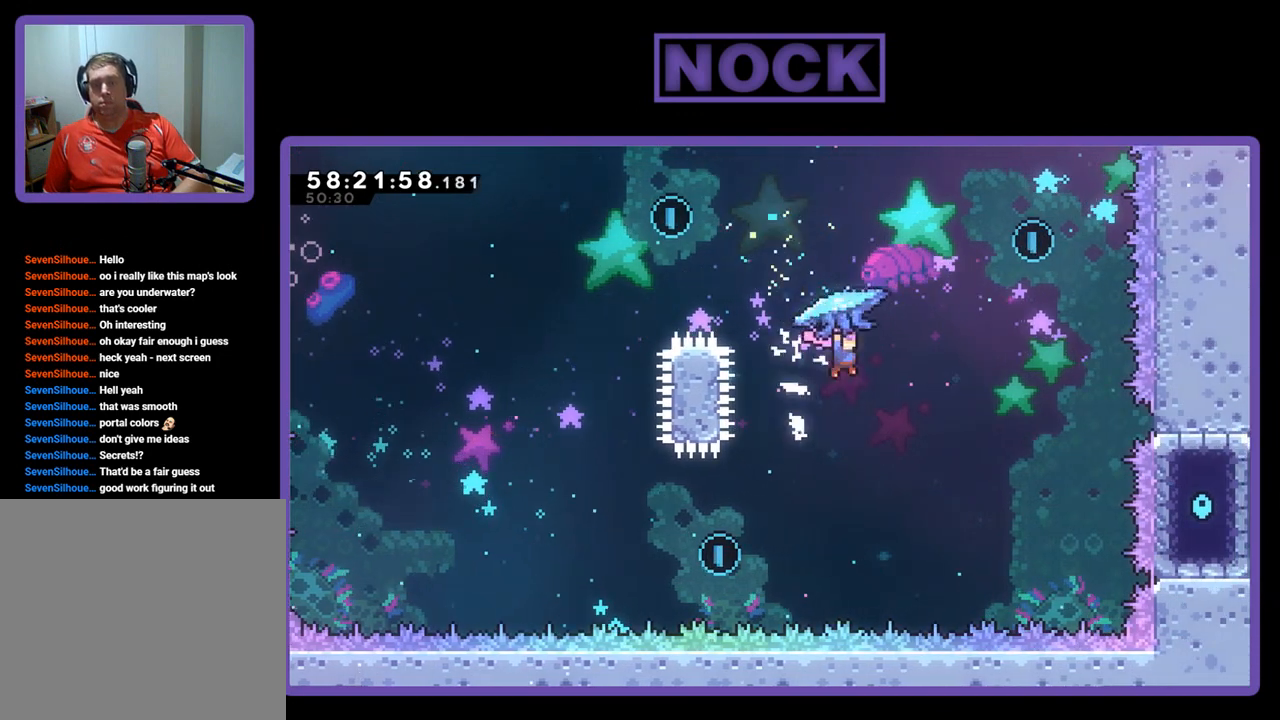
{"buttons": ["CIRCLE", "R2", "DPAD_UP", "DPAD_RIGHT"], "right_stick": "center", "events": [[33, "R2", "up"], [100, "CIRCLE", "up"], [133, "CIRCLE", "down"], [233, "R2", "down"]]}
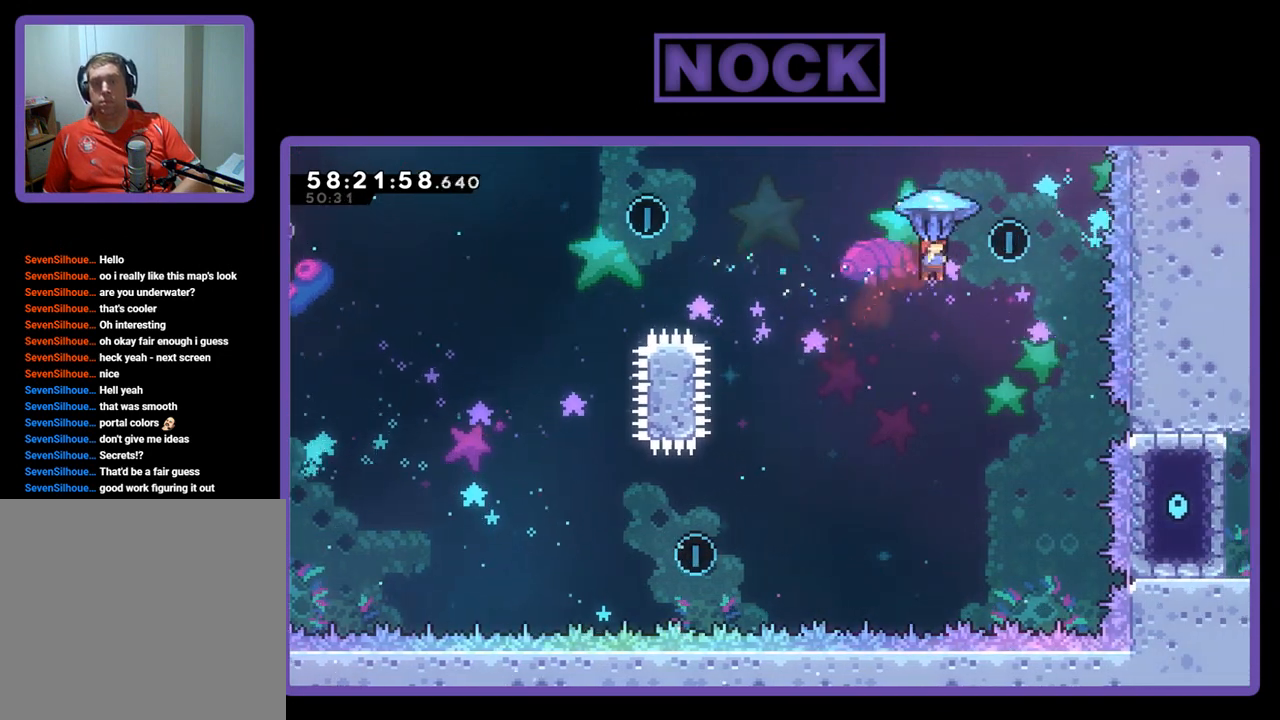
{"buttons": ["R2", "DPAD_LEFT"], "right_stick": "center", "events": [[167, "DPAD_RIGHT", "up"], [200, "CIRCLE", "up"], [233, "DPAD_UP", "up"], [367, "DPAD_LEFT", "down"]]}
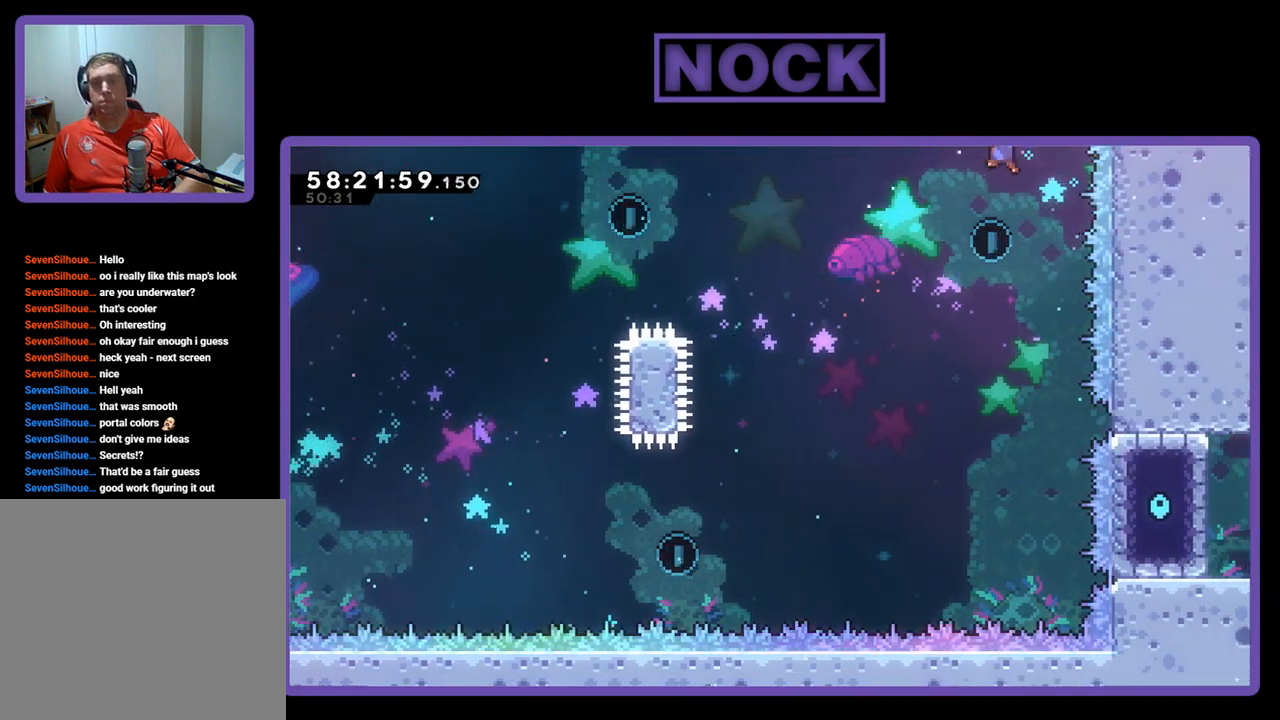
{"buttons": ["R2"], "right_stick": "center", "events": [[167, "DPAD_LEFT", "up"]]}
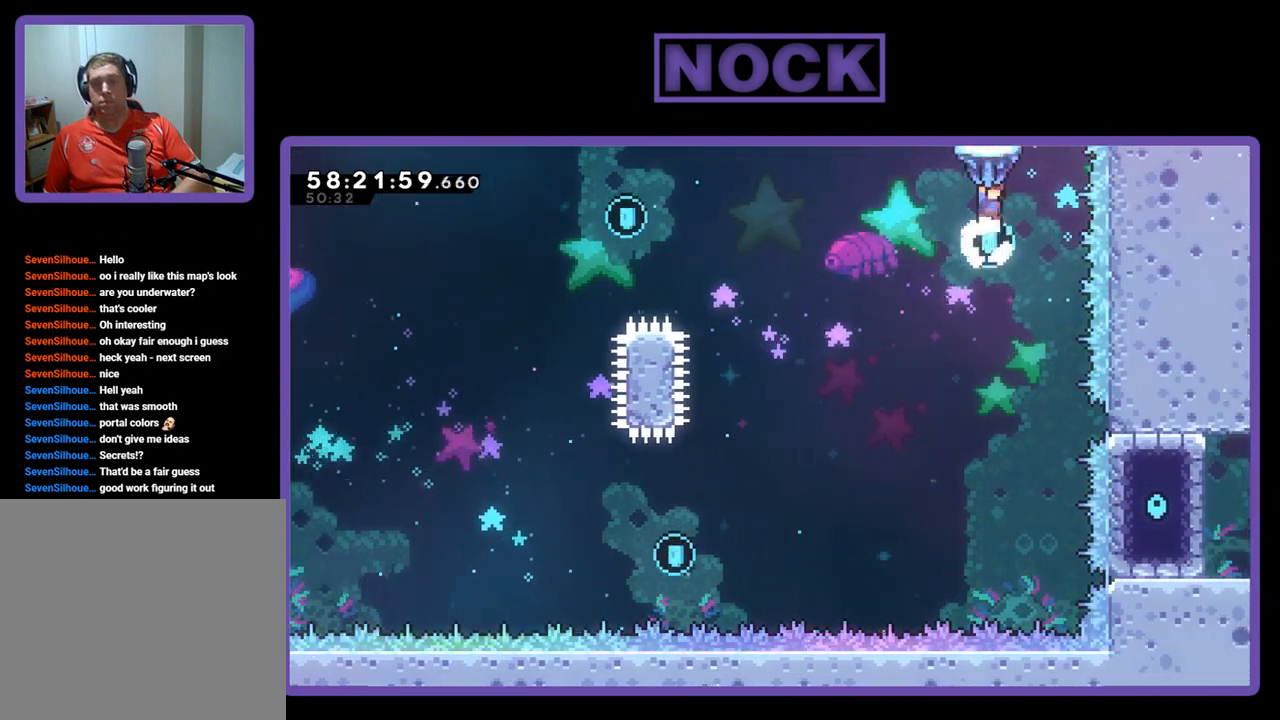
{"buttons": ["R2"], "right_stick": "center", "events": [[33, "DPAD_LEFT", "down"], [433, "DPAD_LEFT", "up"]]}
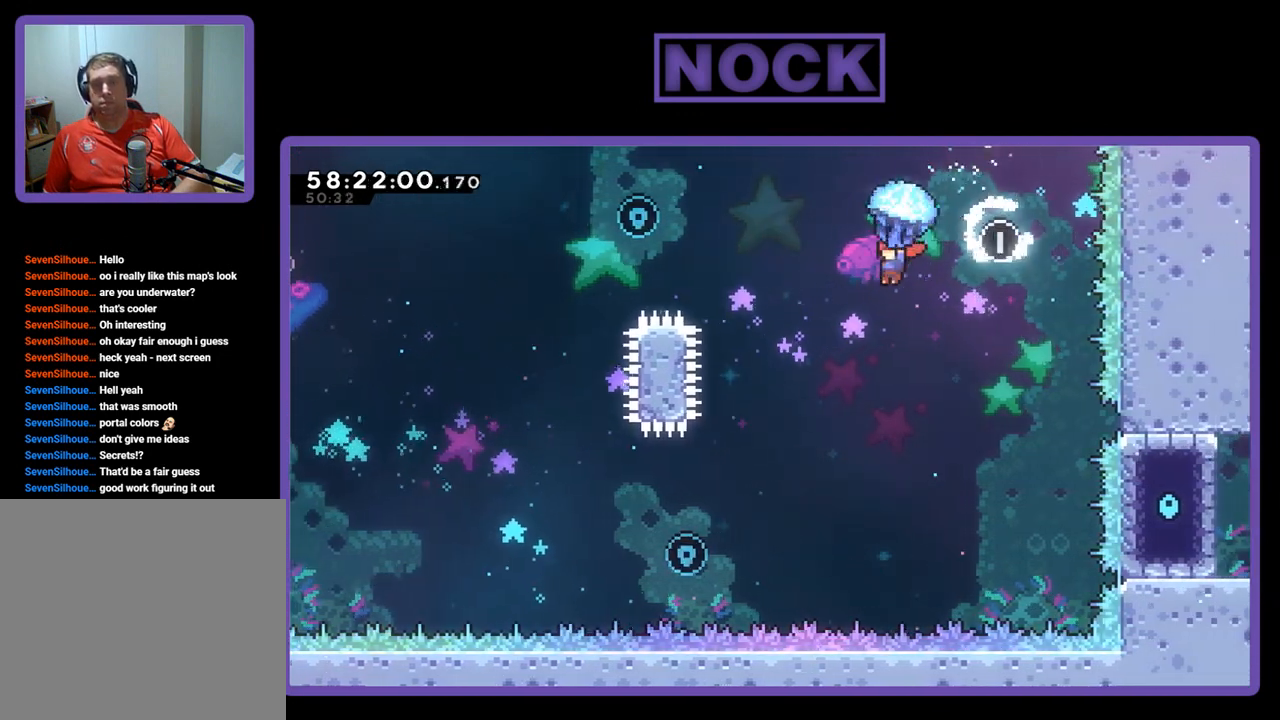
{"buttons": ["R2"], "right_stick": "center", "events": [[233, "DPAD_LEFT", "down"], [333, "DPAD_LEFT", "up"]]}
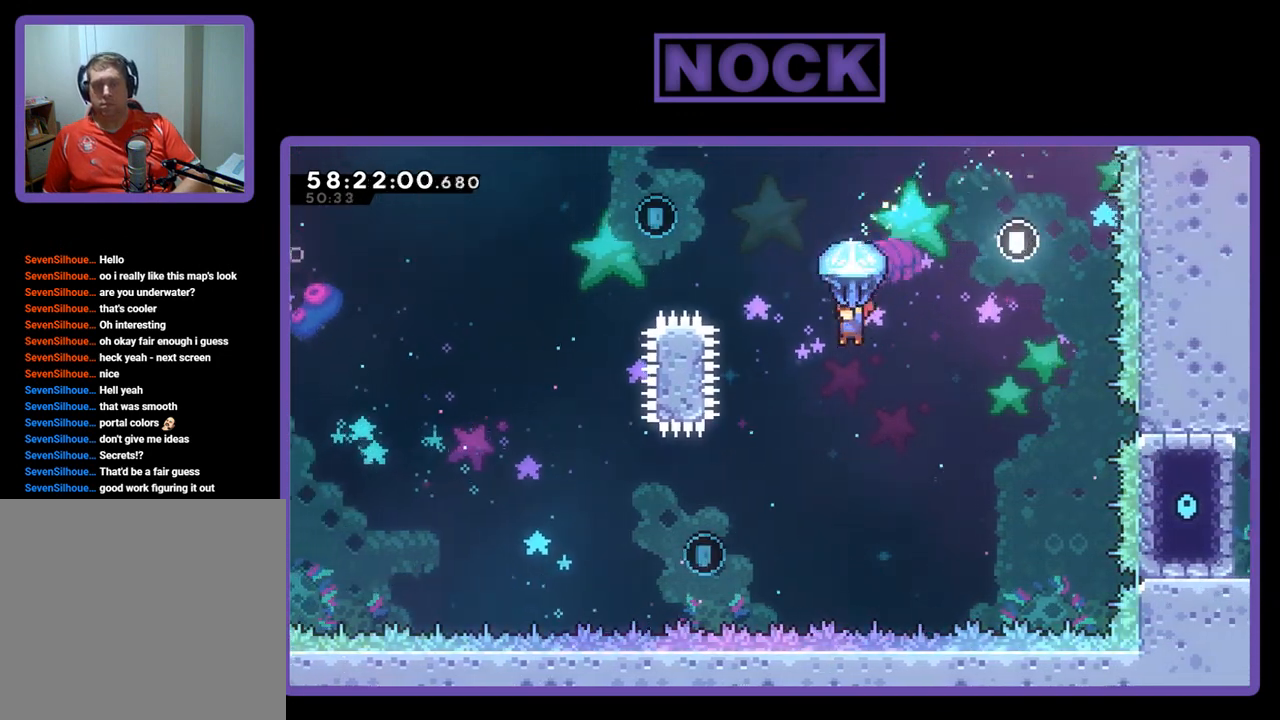
{"buttons": ["R2"], "right_stick": "center", "events": [[267, "DPAD_LEFT", "down"], [433, "DPAD_LEFT", "up"]]}
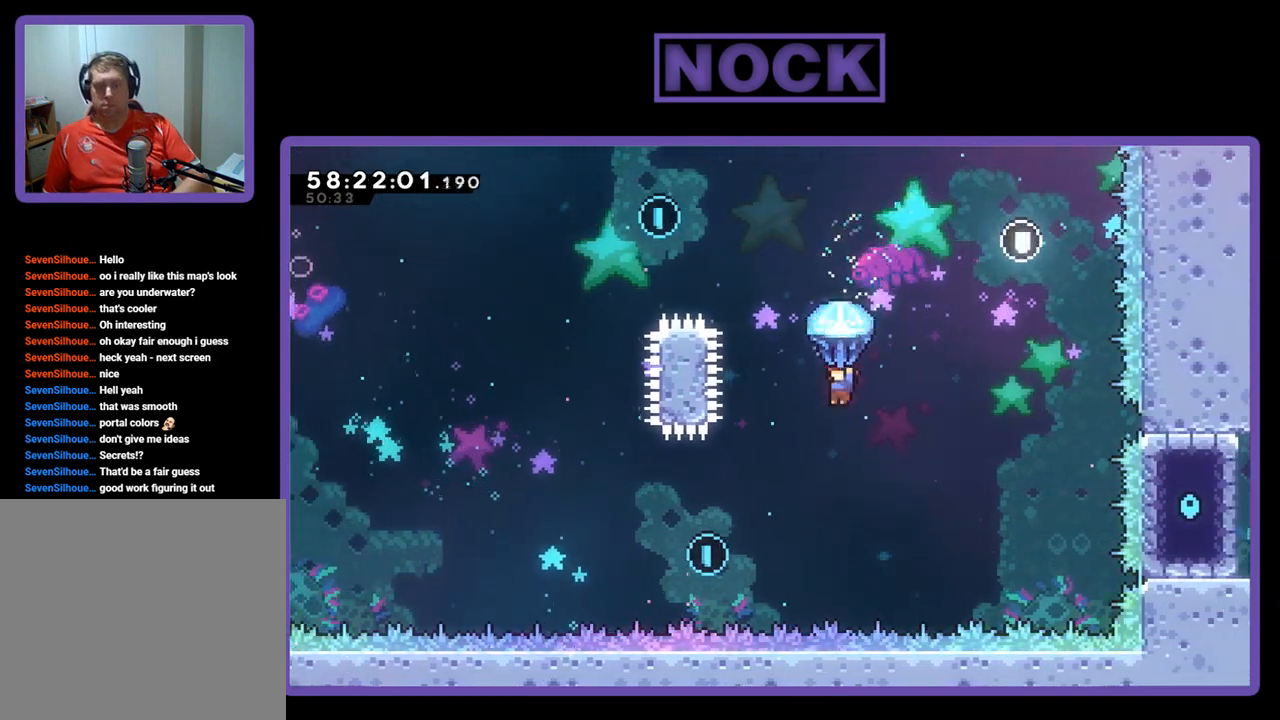
{"buttons": ["R2"], "right_stick": "center", "events": [[167, "DPAD_LEFT", "down"], [467, "DPAD_LEFT", "up"]]}
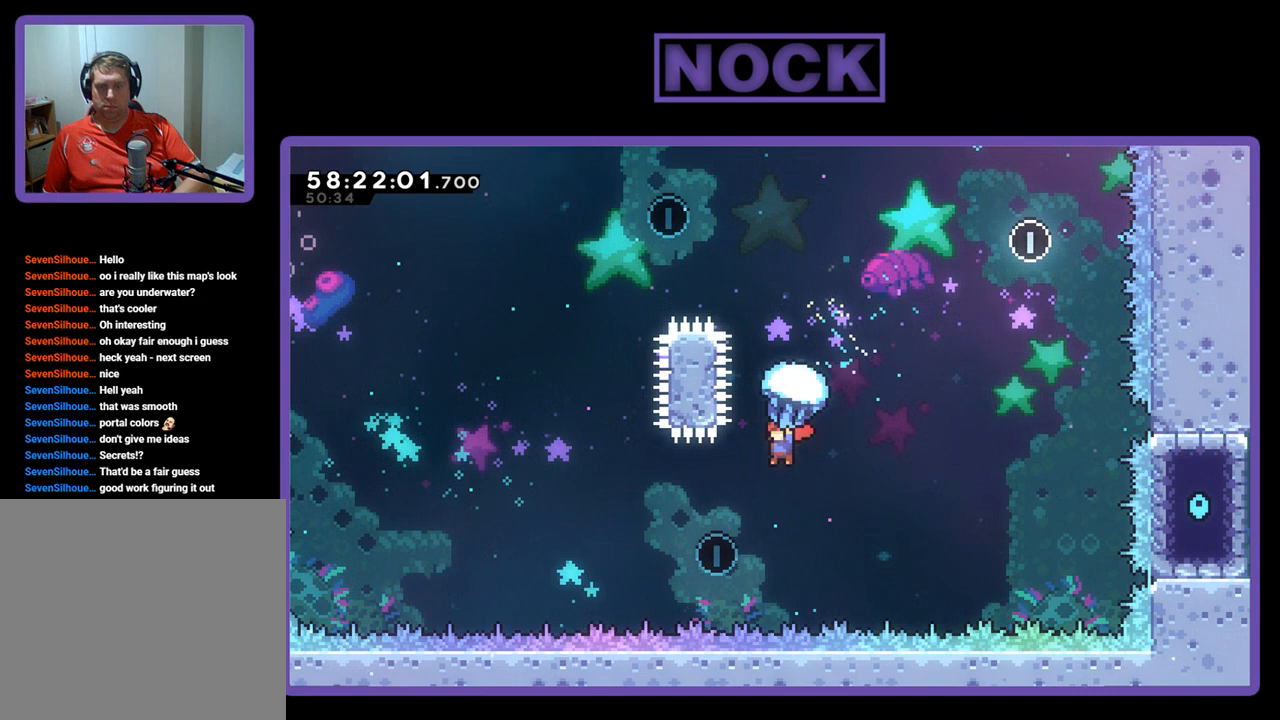
{"buttons": ["R2"], "right_stick": "center", "events": [[133, "DPAD_LEFT", "down"], [167, "DPAD_LEFT", "up"]]}
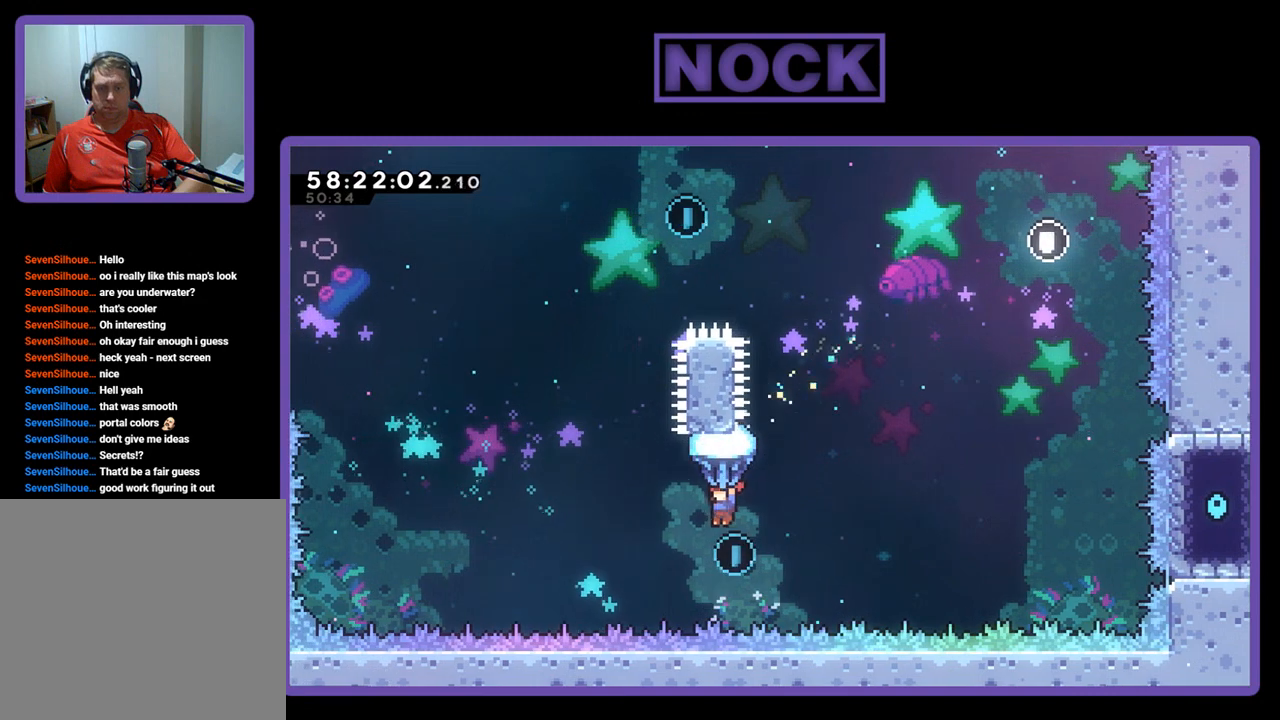
{"buttons": ["DPAD_UP", "DPAD_RIGHT"], "right_stick": "center", "events": [[100, "DPAD_RIGHT", "down"], [267, "DPAD_UP", "down"], [500, "R2", "up"]]}
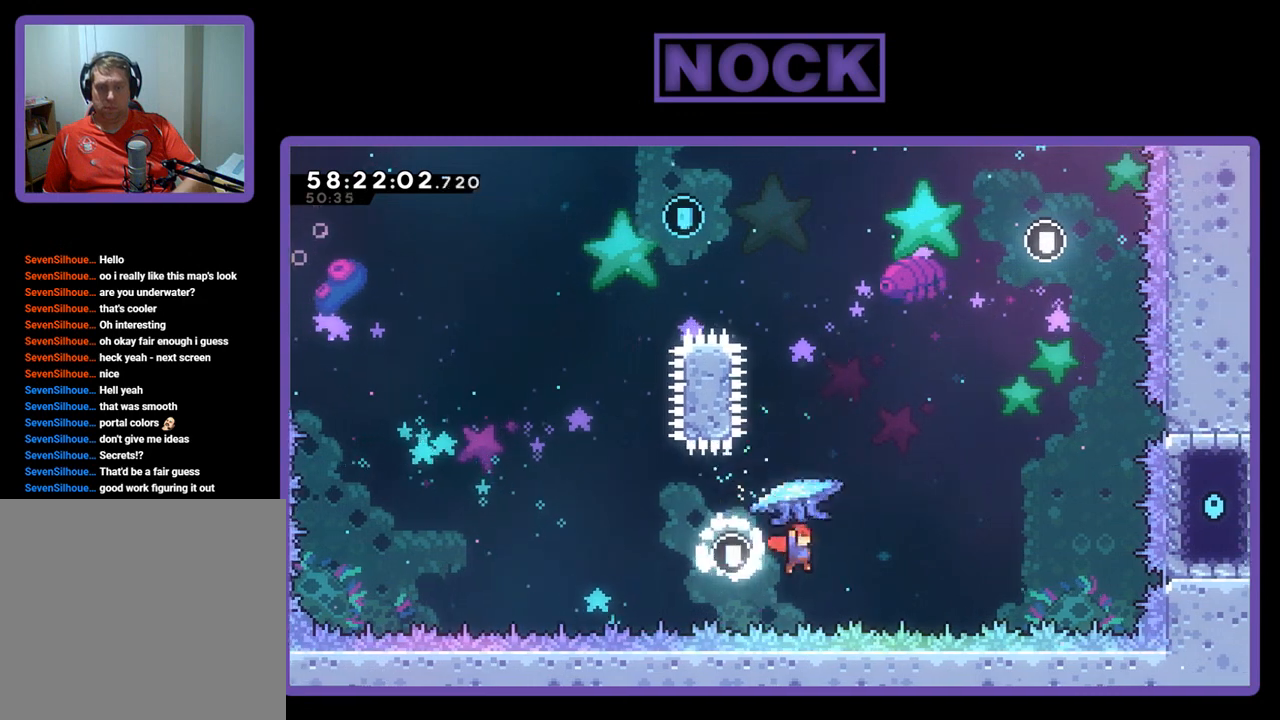
{"buttons": ["CIRCLE", "DPAD_UP", "DPAD_RIGHT"], "right_stick": "center", "events": [[133, "CIRCLE", "down"]]}
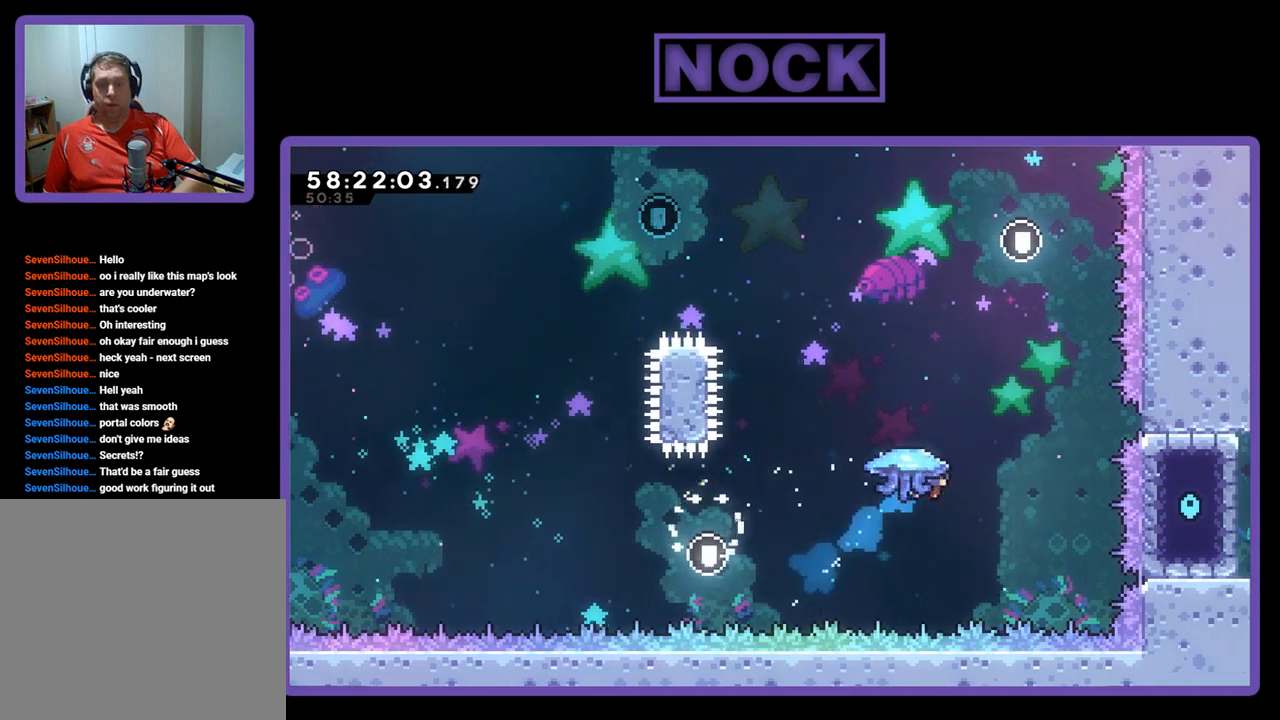
{"buttons": ["R2", "DPAD_UP"], "right_stick": "center", "events": [[133, "CIRCLE", "up"], [300, "R2", "down"], [400, "DPAD_RIGHT", "up"], [400, "DPAD_UP", "up"], [500, "DPAD_UP", "down"]]}
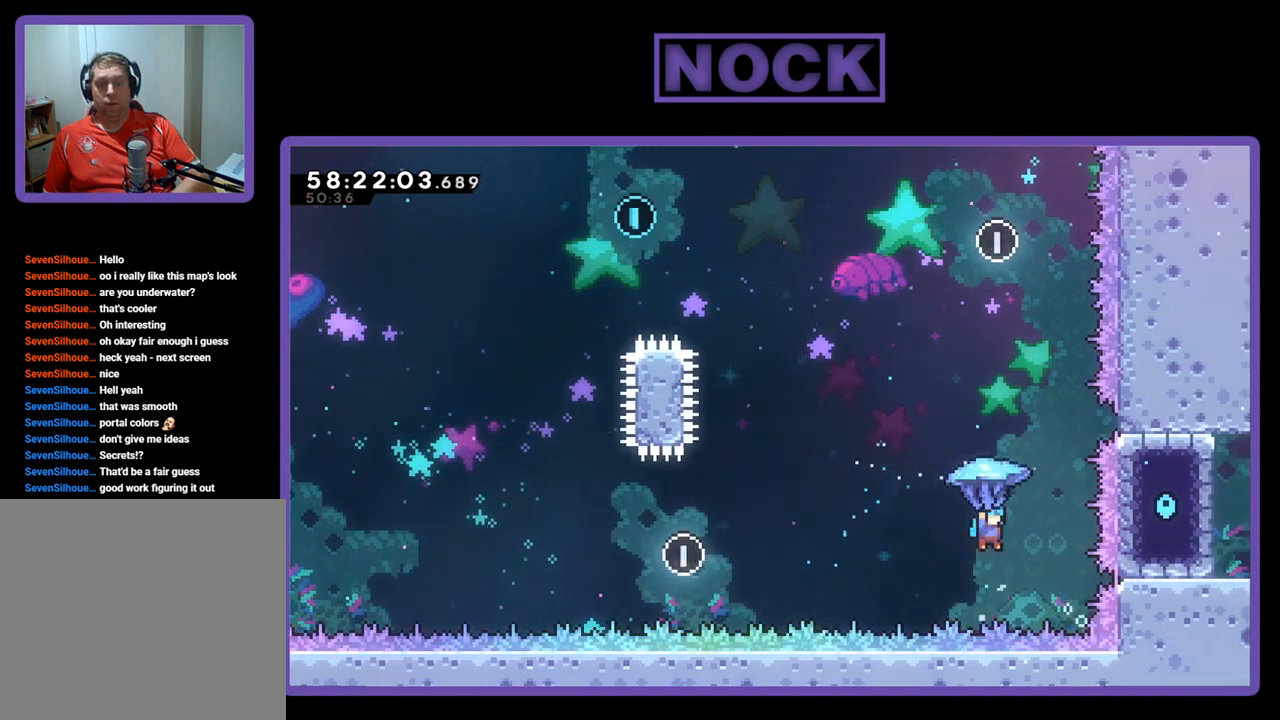
{"buttons": ["R2"], "right_stick": "center", "events": [[233, "DPAD_RIGHT", "down"], [433, "DPAD_RIGHT", "up"], [500, "DPAD_UP", "up"]]}
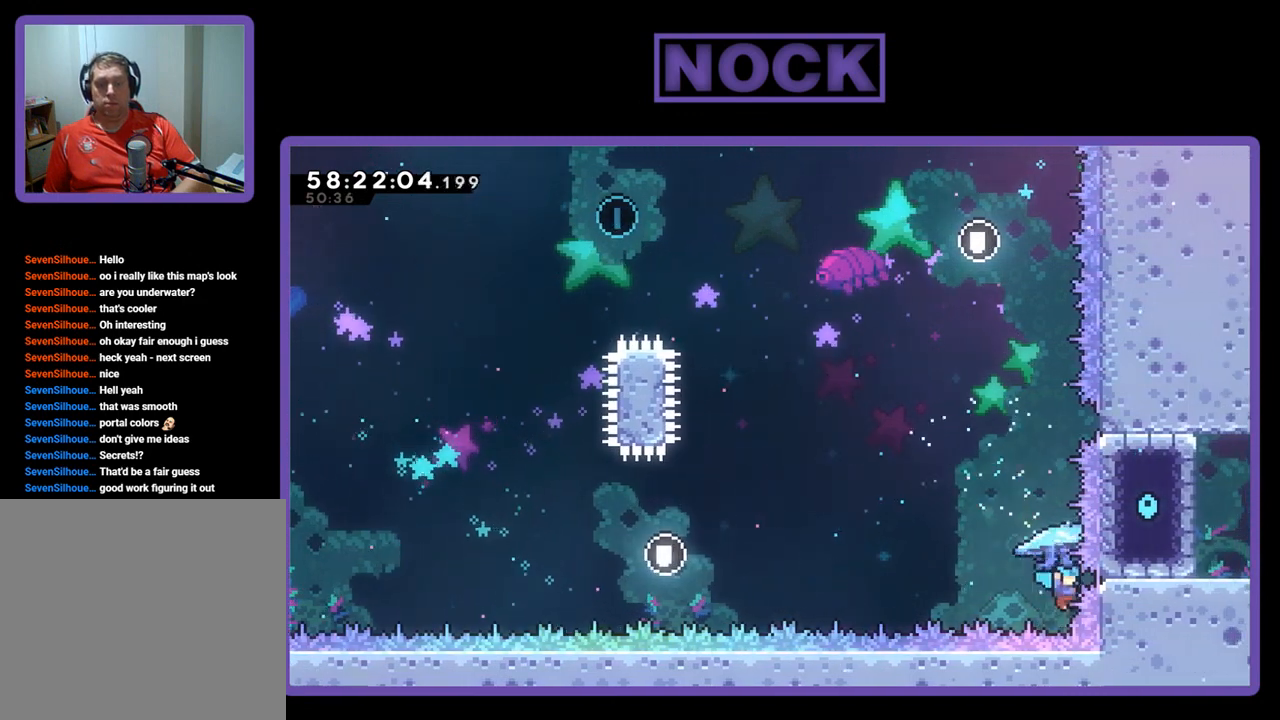
{"buttons": [], "right_stick": "center", "events": [[133, "R2", "up"]]}